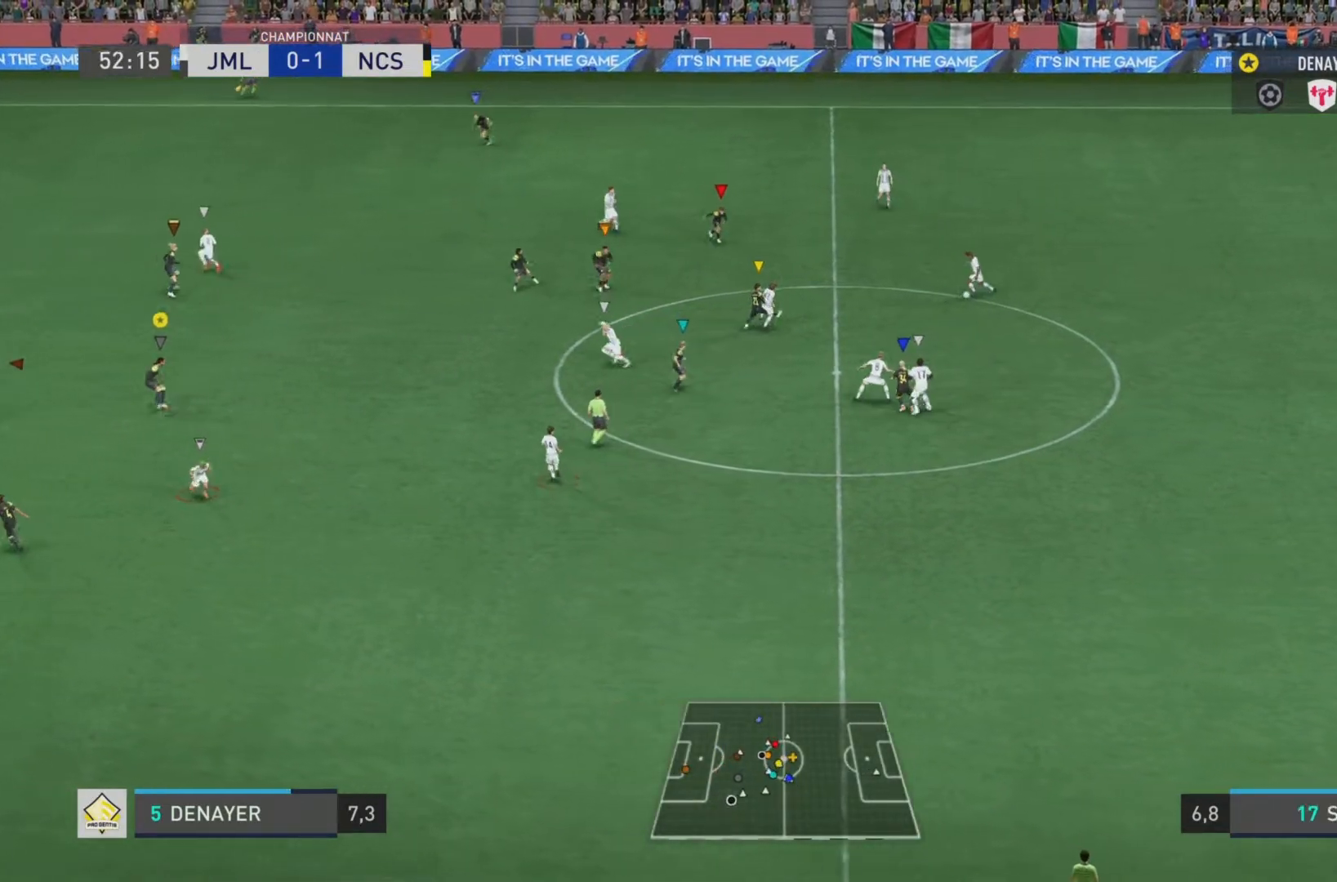
Gameplay with a controller (PlayStation layout); each line is a JSON object with the inputs held at the frame after it. "events" lists button and stick changes between this image and that frame as [ms after this image, input, new state], when the widget could be followed in between. Not read: L3 R3.
{"buttons": ["L2"], "left_stick": "down", "right_stick": "center", "events": [[100, "left_stick", "down"], [133, "right_stick", "center"], [167, "R2", "up"]]}
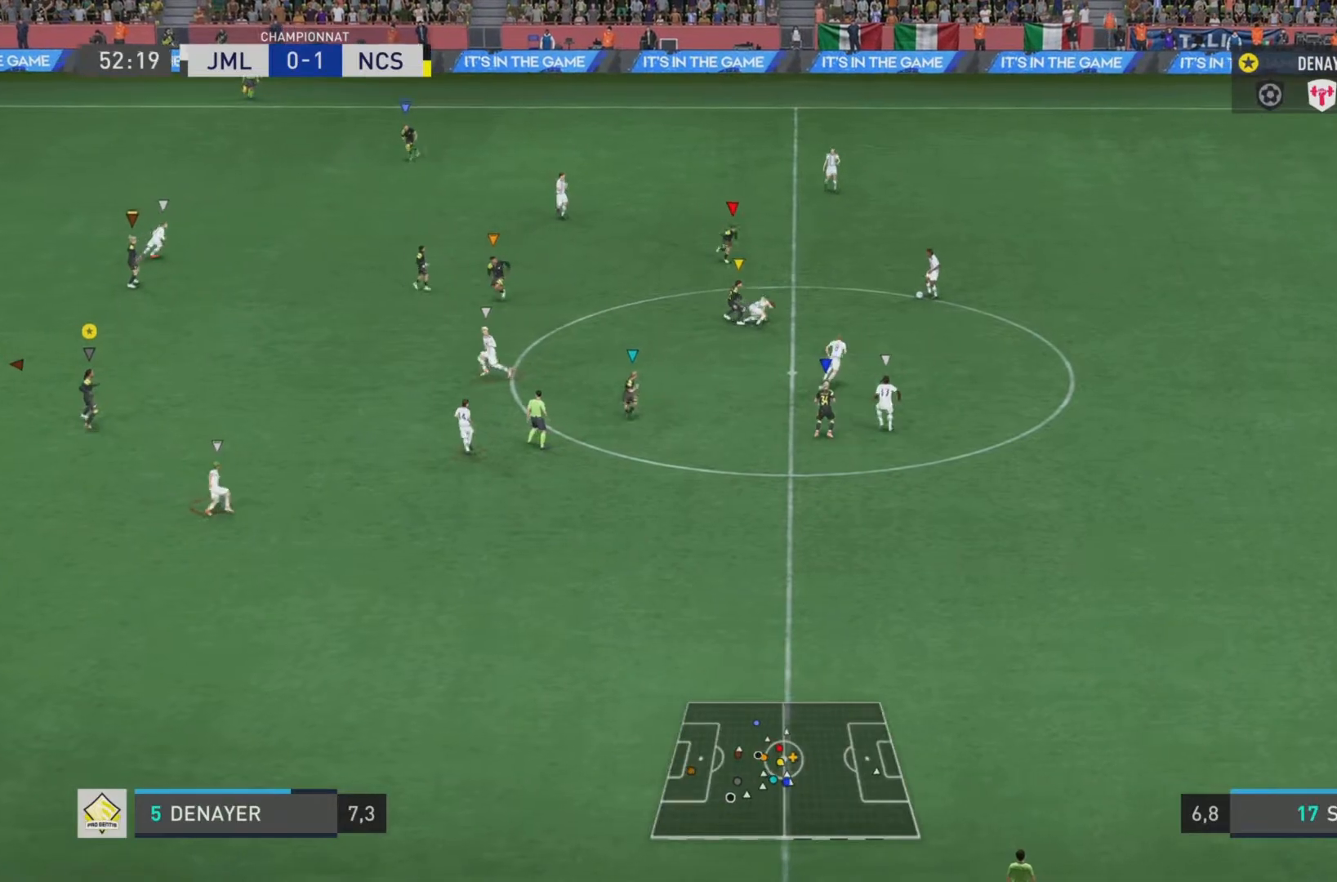
{"buttons": ["L2"], "left_stick": "up-left", "right_stick": "center", "events": [[50, "left_stick", "left"], [317, "left_stick", "up-left"]]}
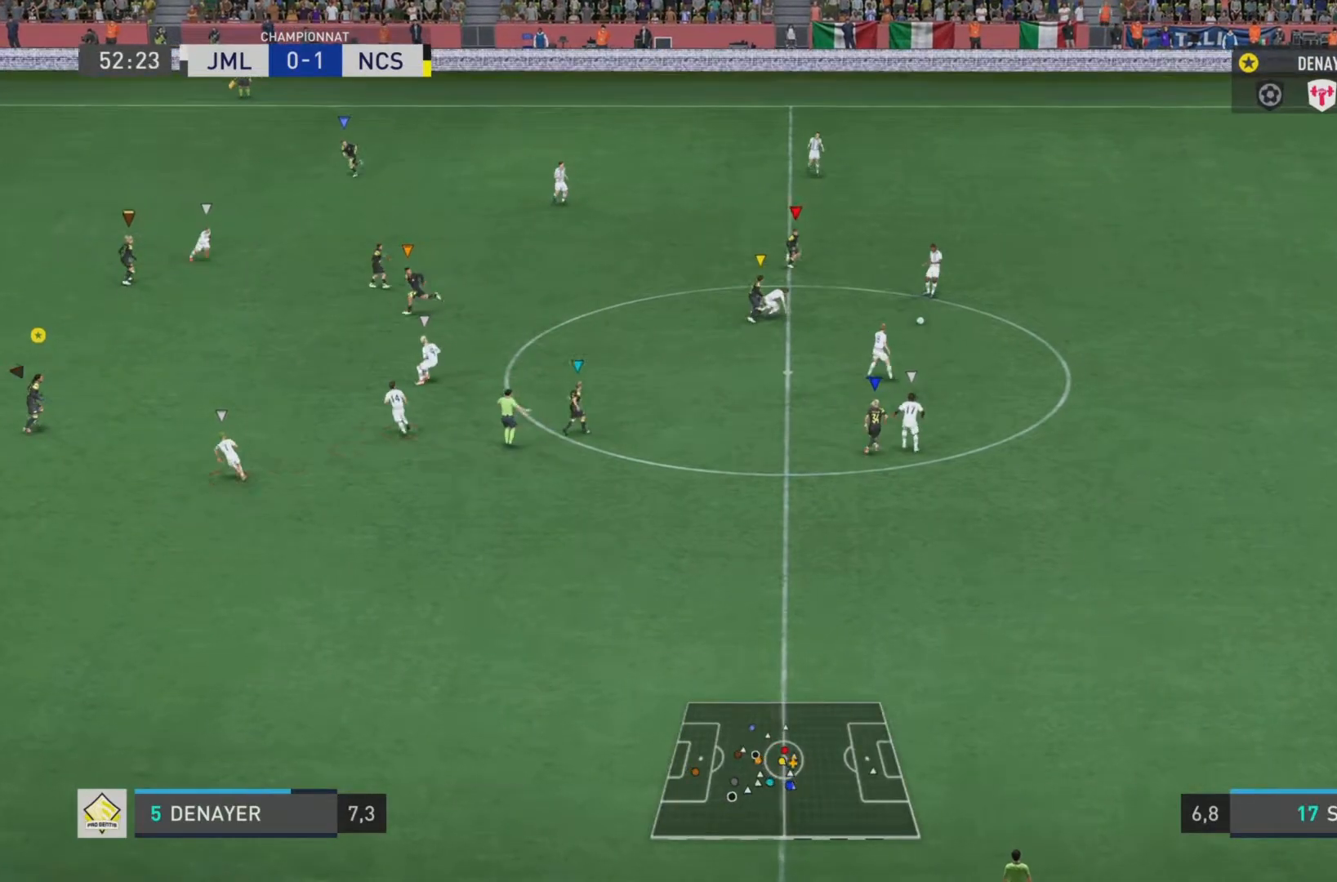
{"buttons": ["L2"], "left_stick": "right", "right_stick": "center", "events": [[134, "left_stick", "up"], [334, "left_stick", "up-right"], [434, "left_stick", "right"]]}
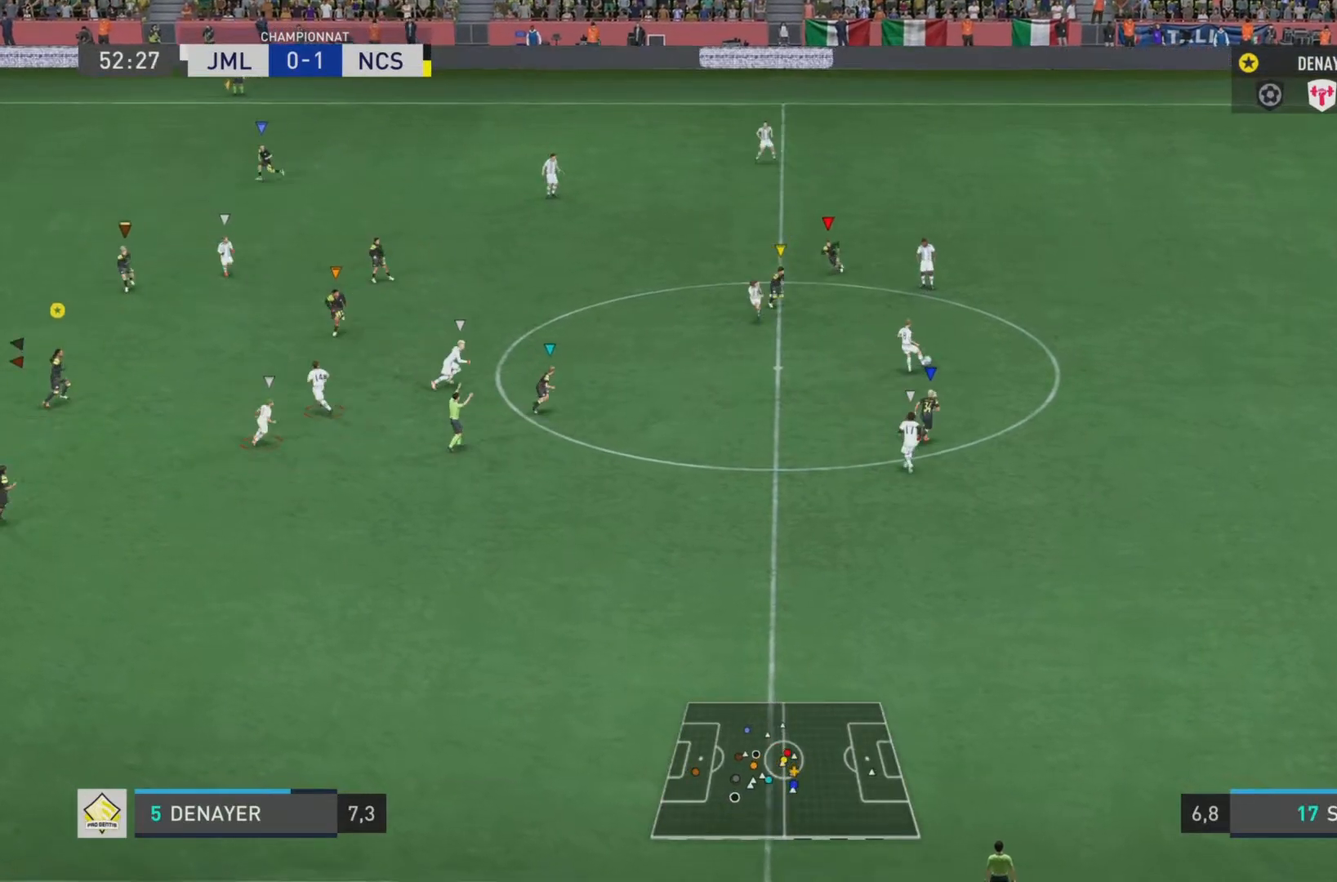
{"buttons": ["L1"], "left_stick": "center", "right_stick": "center", "events": [[33, "left_stick", "down-right"], [83, "L2", "up"], [400, "left_stick", "center"], [417, "L1", "down"]]}
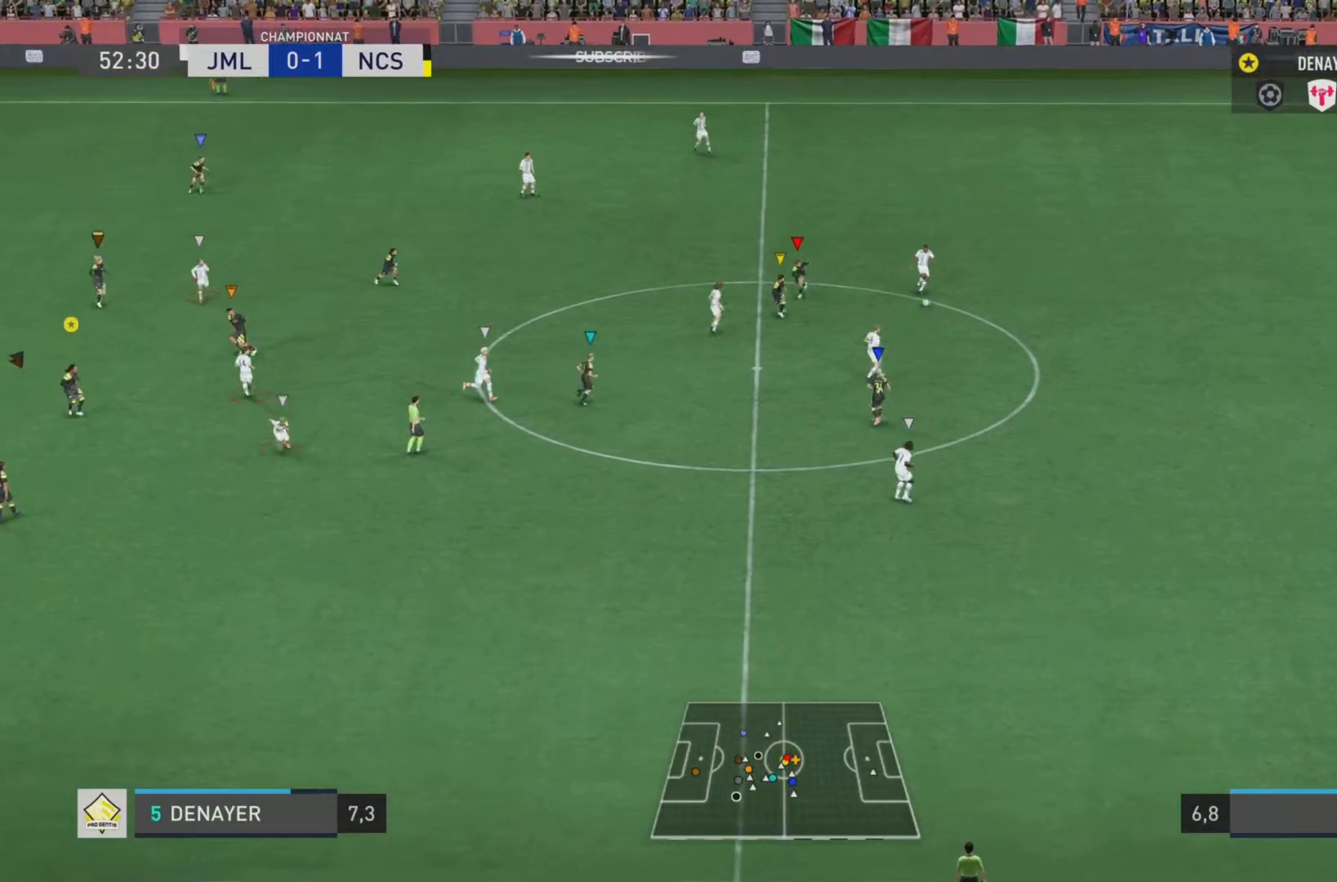
{"buttons": ["L1"], "left_stick": "center", "right_stick": "center", "events": []}
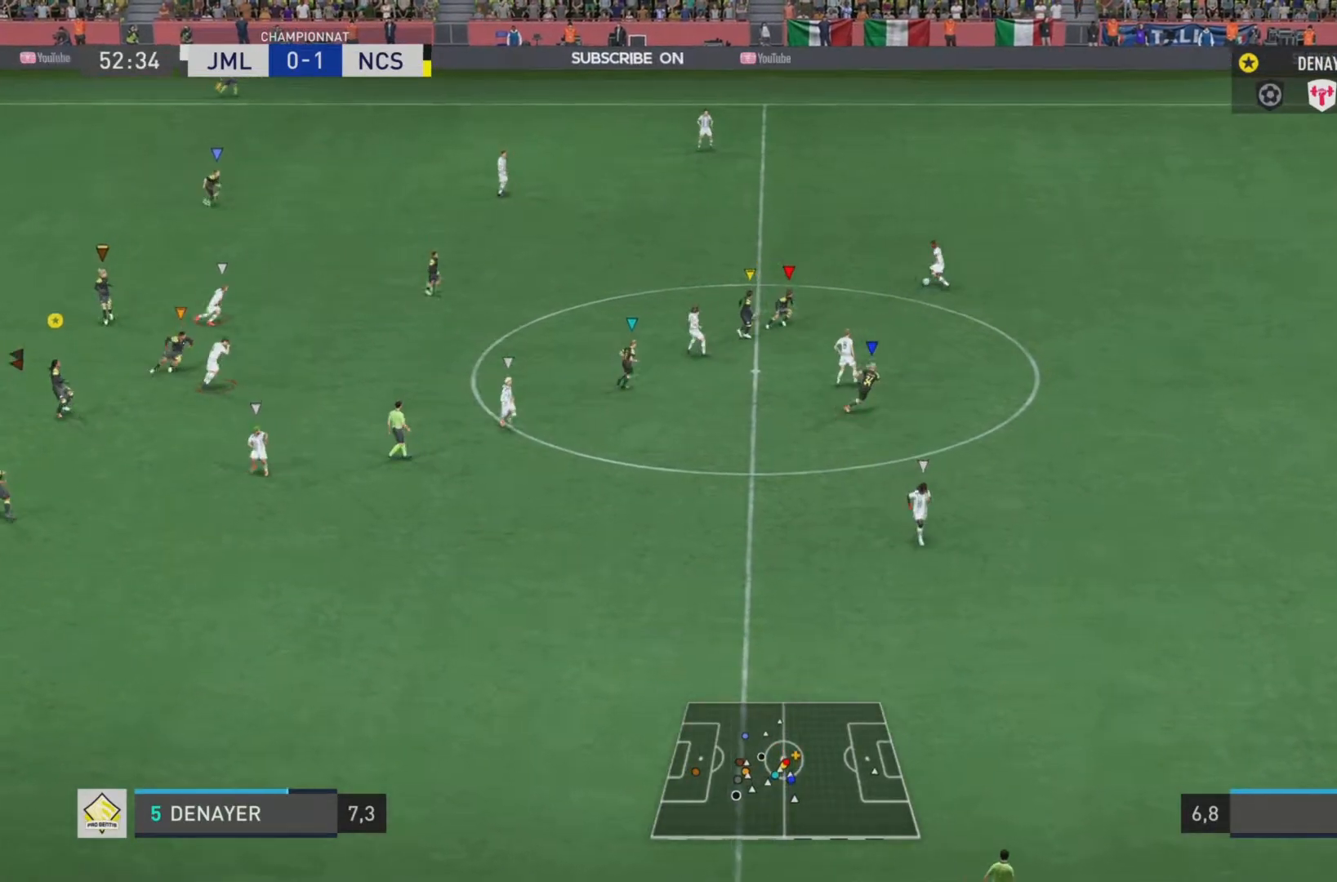
{"buttons": ["L1"], "left_stick": "center", "right_stick": "center", "events": []}
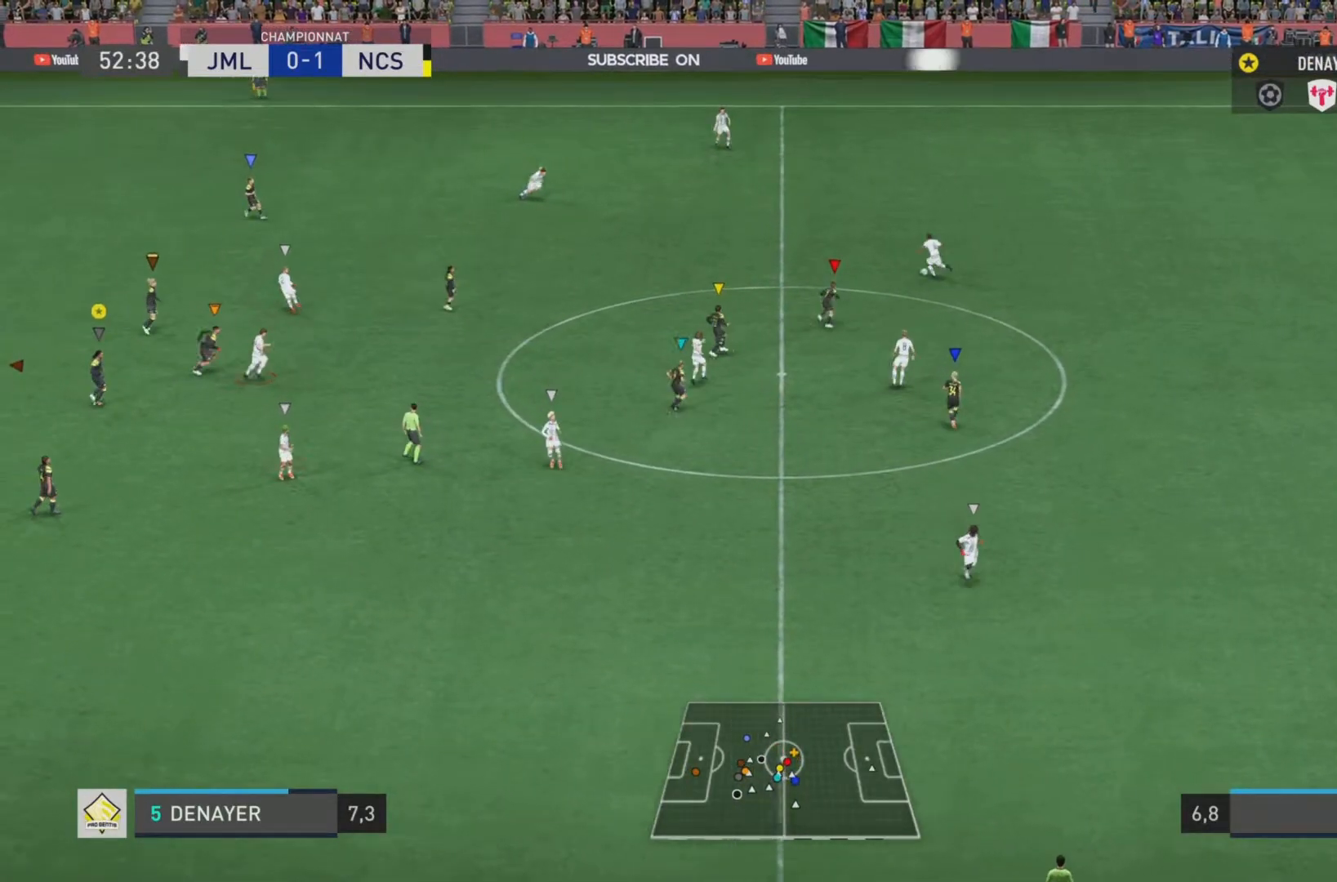
{"buttons": ["L1"], "left_stick": "center", "right_stick": "center", "events": []}
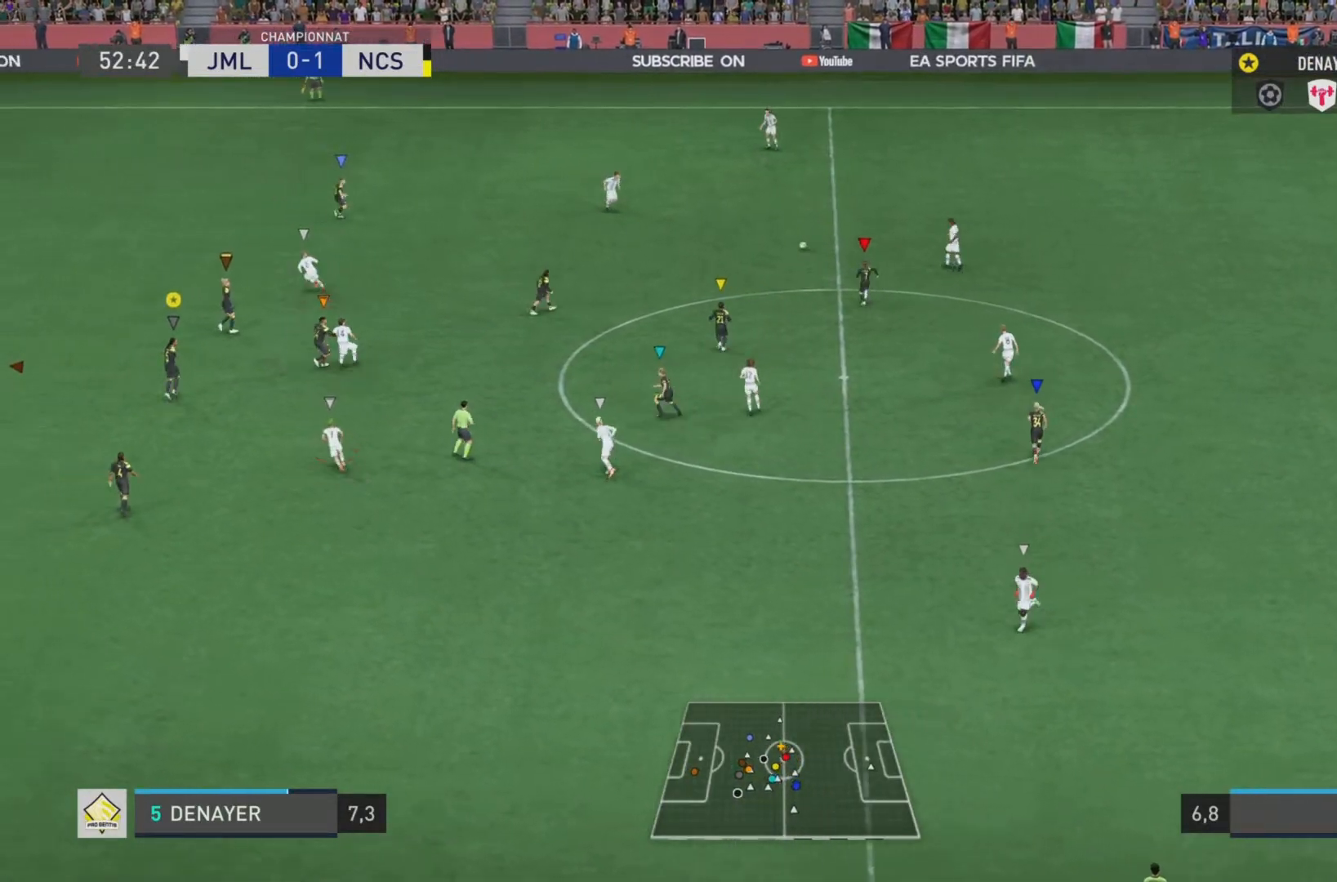
{"buttons": [], "left_stick": "center", "right_stick": "center", "events": [[500, "L1", "up"]]}
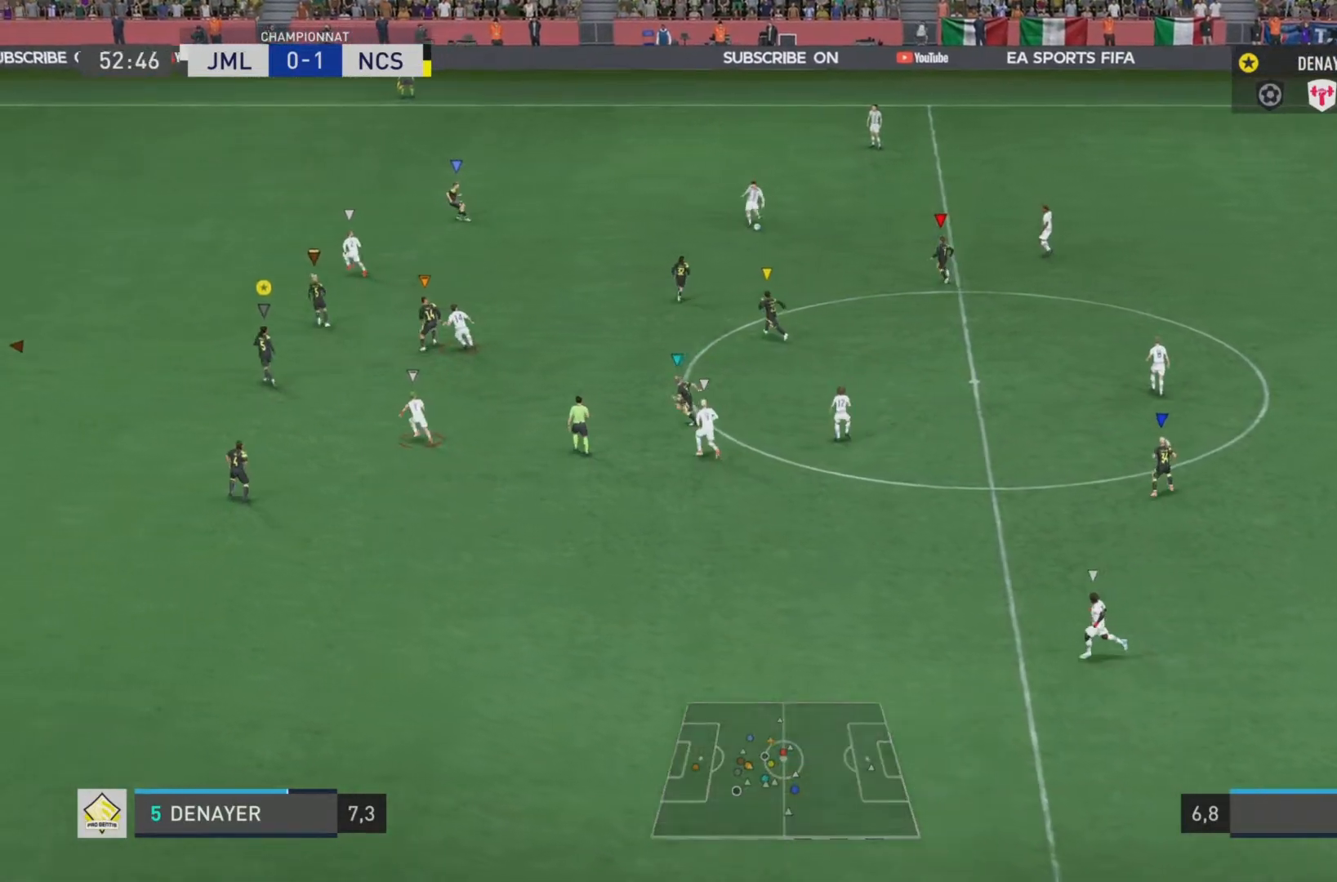
{"buttons": ["L2"], "left_stick": "up-left", "right_stick": "center", "events": [[134, "left_stick", "right"], [200, "L2", "down"], [367, "left_stick", "up"], [501, "left_stick", "up-left"]]}
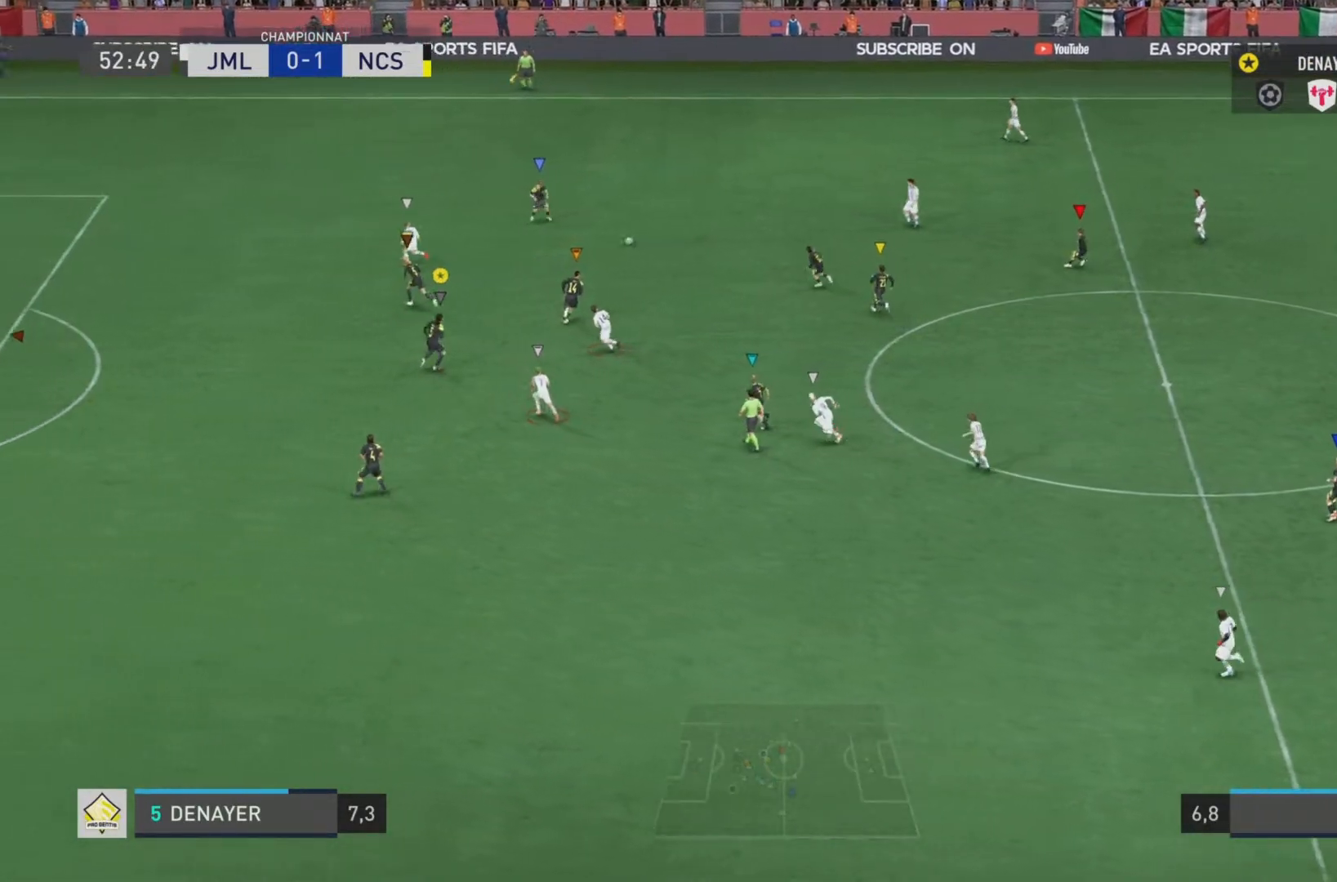
{"buttons": ["R2"], "left_stick": "left", "right_stick": "left", "events": [[250, "left_stick", "left"], [250, "right_stick", "left"], [267, "R2", "down"], [483, "L2", "up"]]}
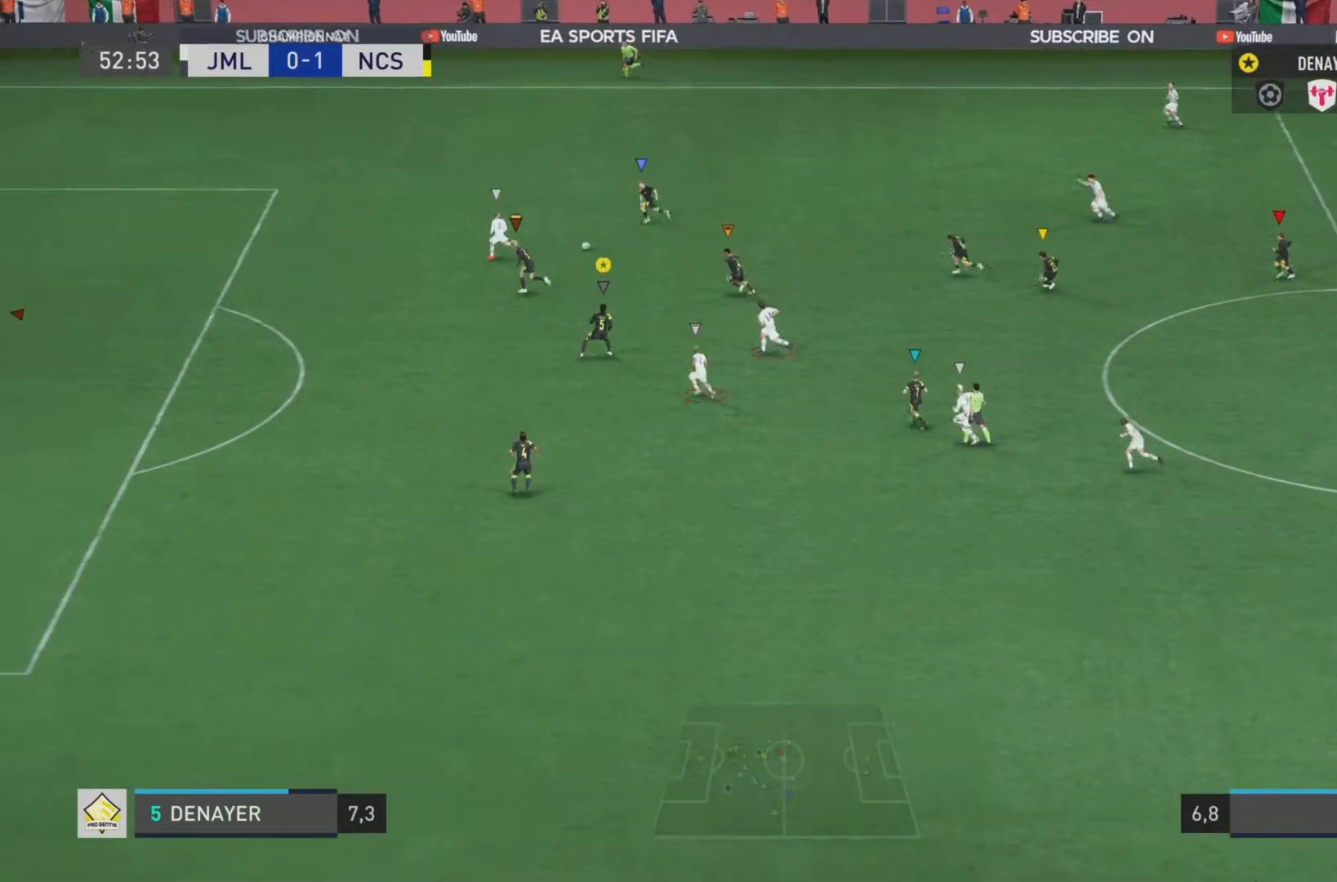
{"buttons": ["R2"], "left_stick": "left", "right_stick": "left", "events": []}
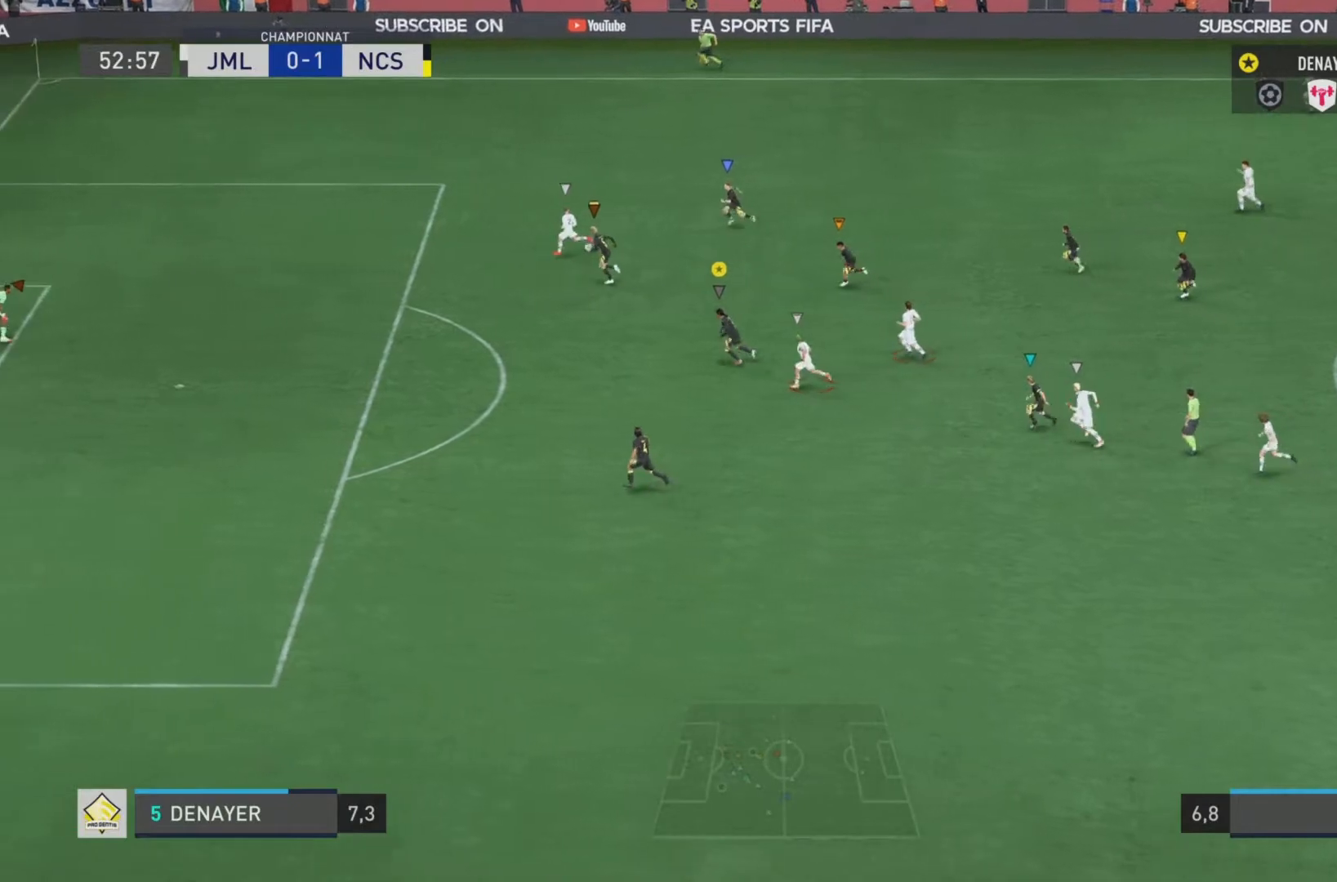
{"buttons": ["R2"], "left_stick": "left", "right_stick": "left", "events": []}
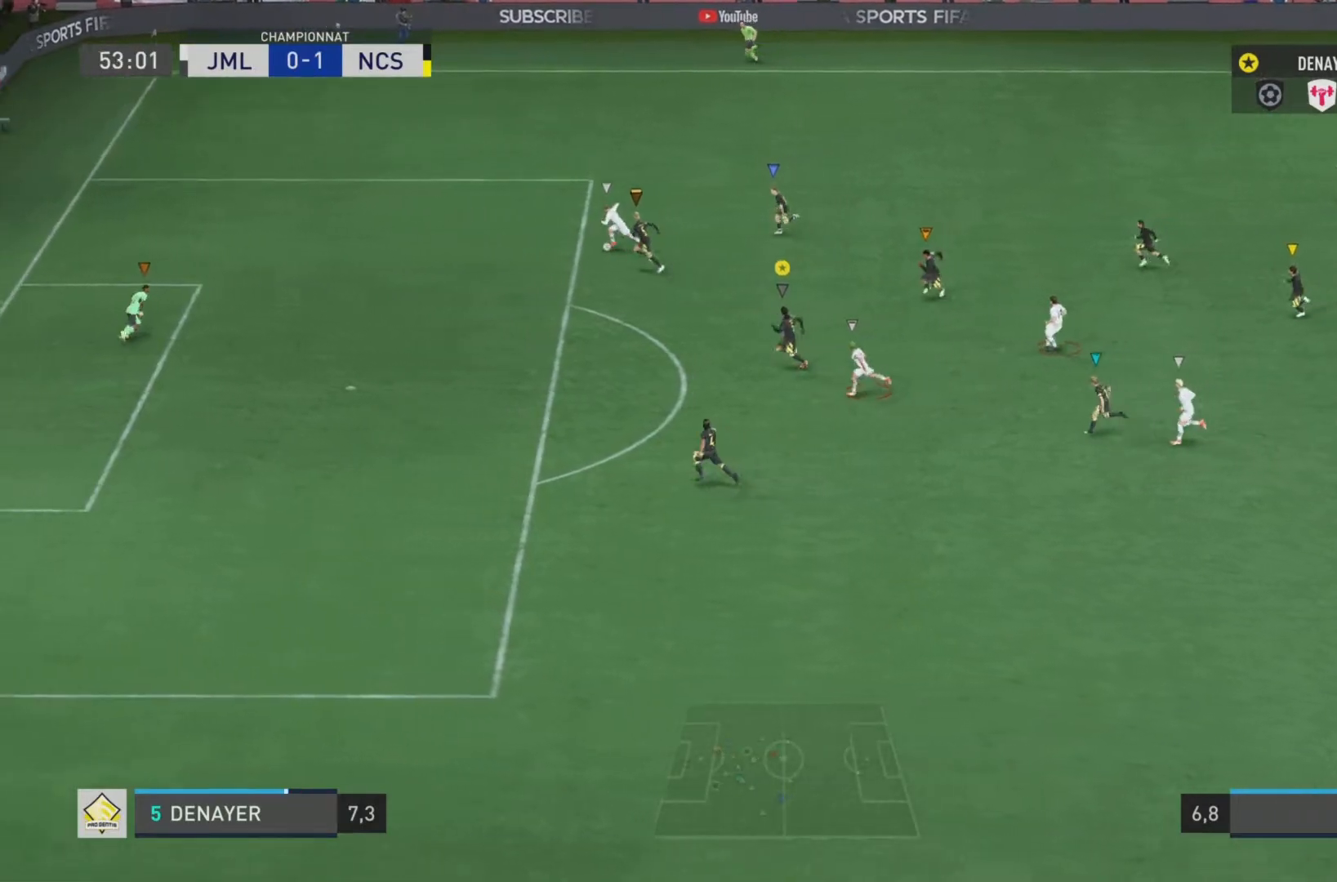
{"buttons": ["R2"], "left_stick": "left", "right_stick": "left", "events": []}
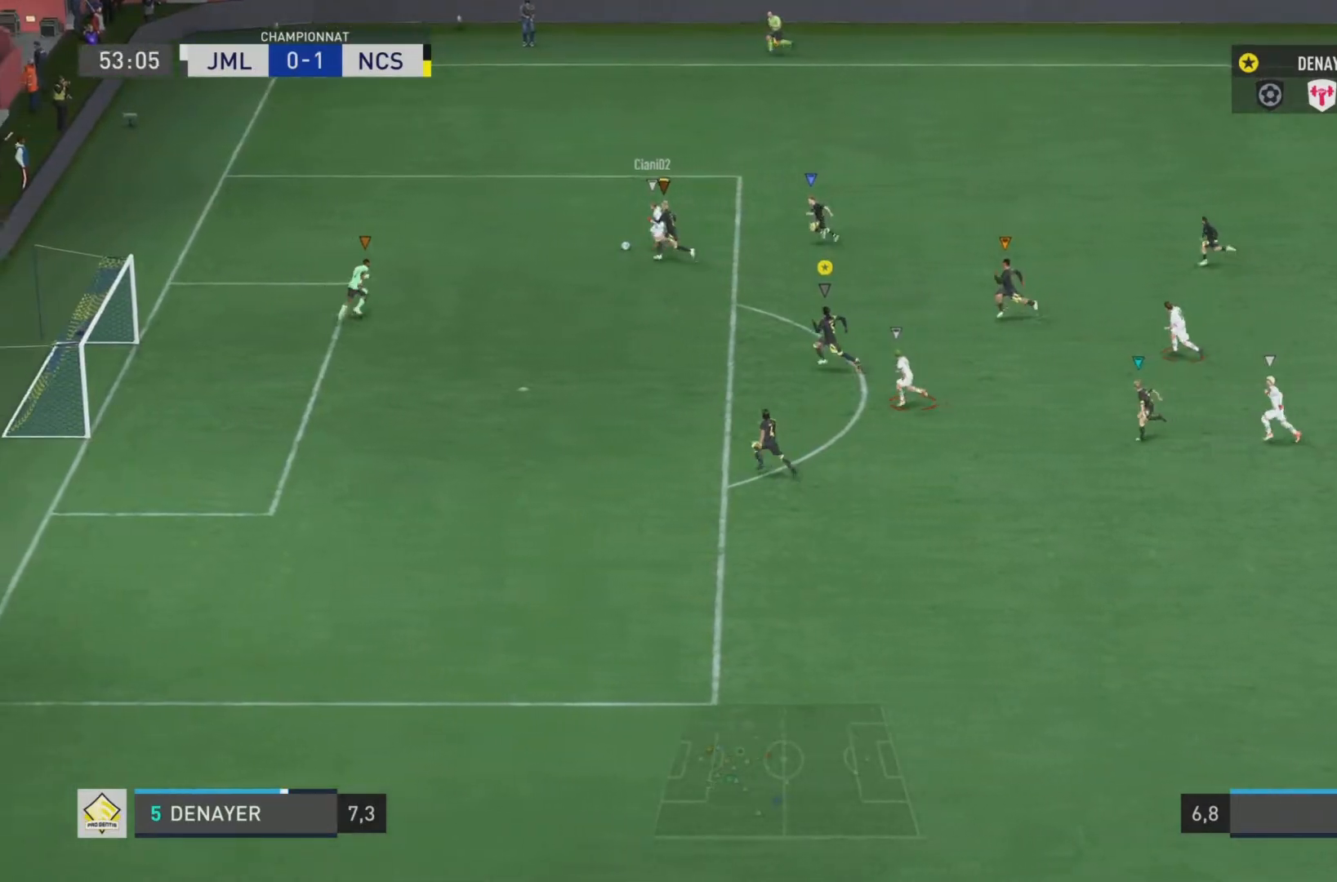
{"buttons": ["R2"], "left_stick": "left", "right_stick": "left", "events": []}
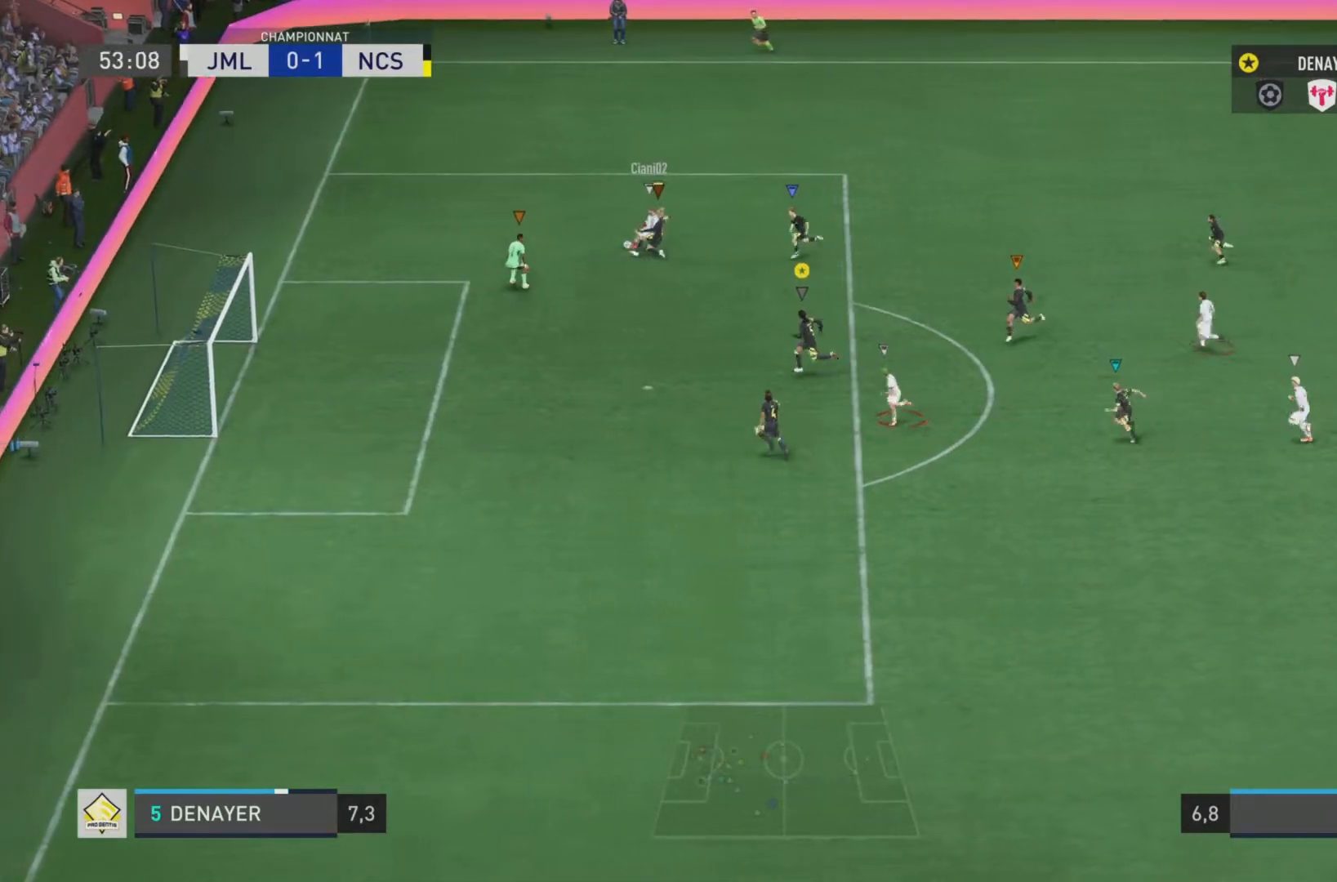
{"buttons": ["R2"], "left_stick": "left", "right_stick": "left", "events": []}
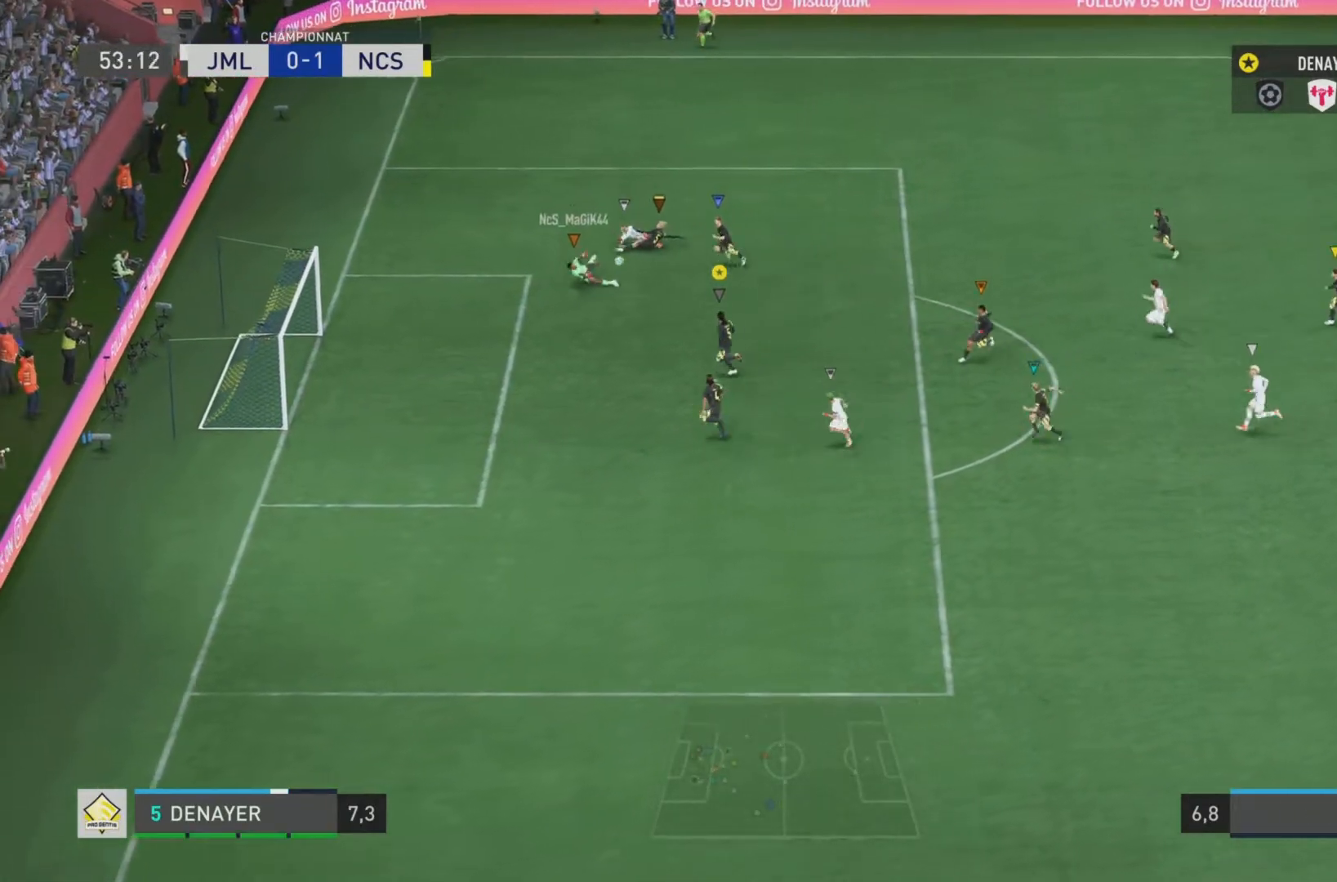
{"buttons": [], "left_stick": "left", "right_stick": "center", "events": [[383, "right_stick", "center"], [500, "R2", "up"]]}
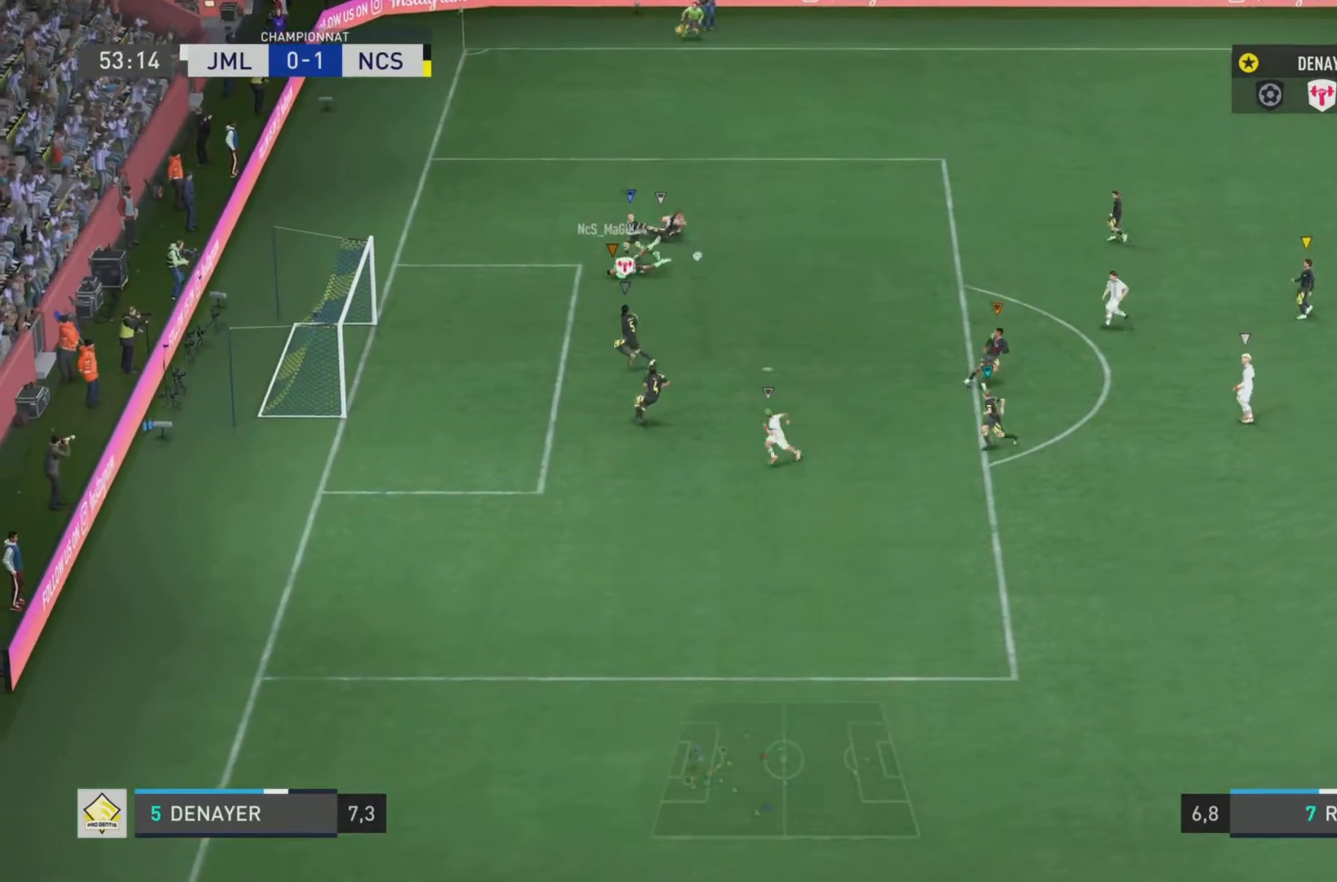
{"buttons": [], "left_stick": "down-left", "right_stick": "center", "events": [[217, "left_stick", "down-left"]]}
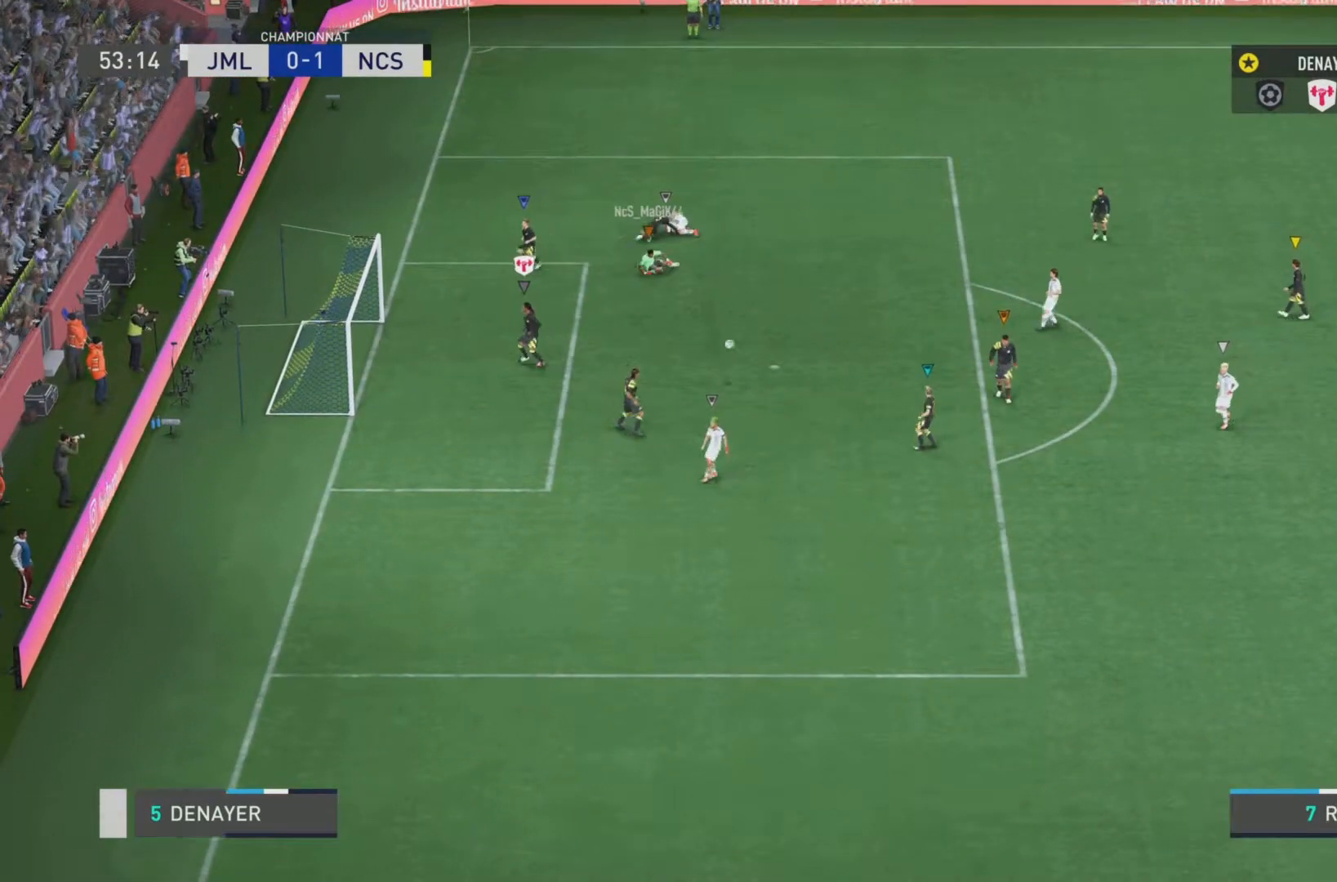
{"buttons": [], "left_stick": "down", "right_stick": "center", "events": [[150, "left_stick", "down"]]}
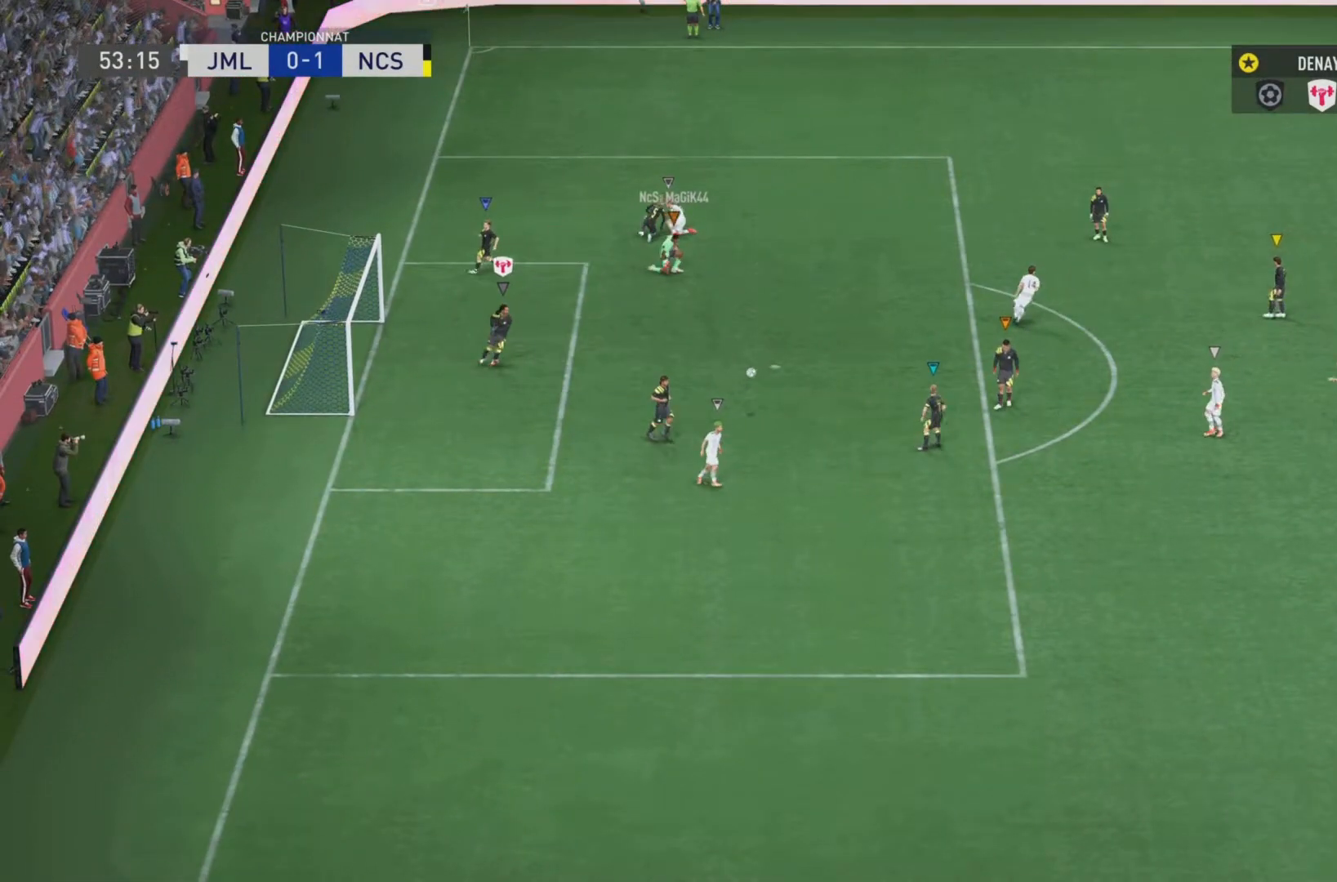
{"buttons": [], "left_stick": "center", "right_stick": "center", "events": [[284, "left_stick", "down-right"], [384, "left_stick", "center"]]}
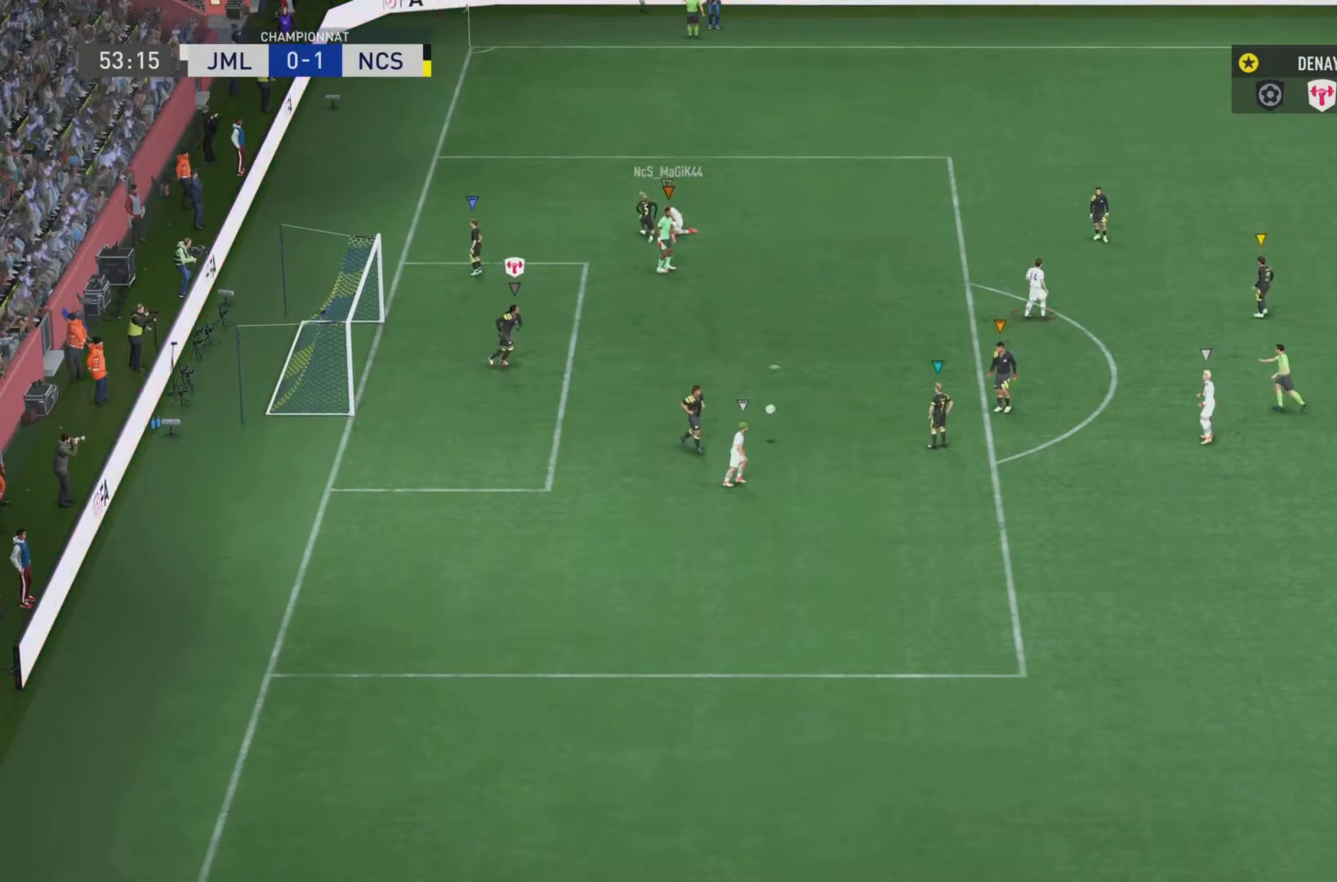
{"buttons": [], "left_stick": "center", "right_stick": "center"}
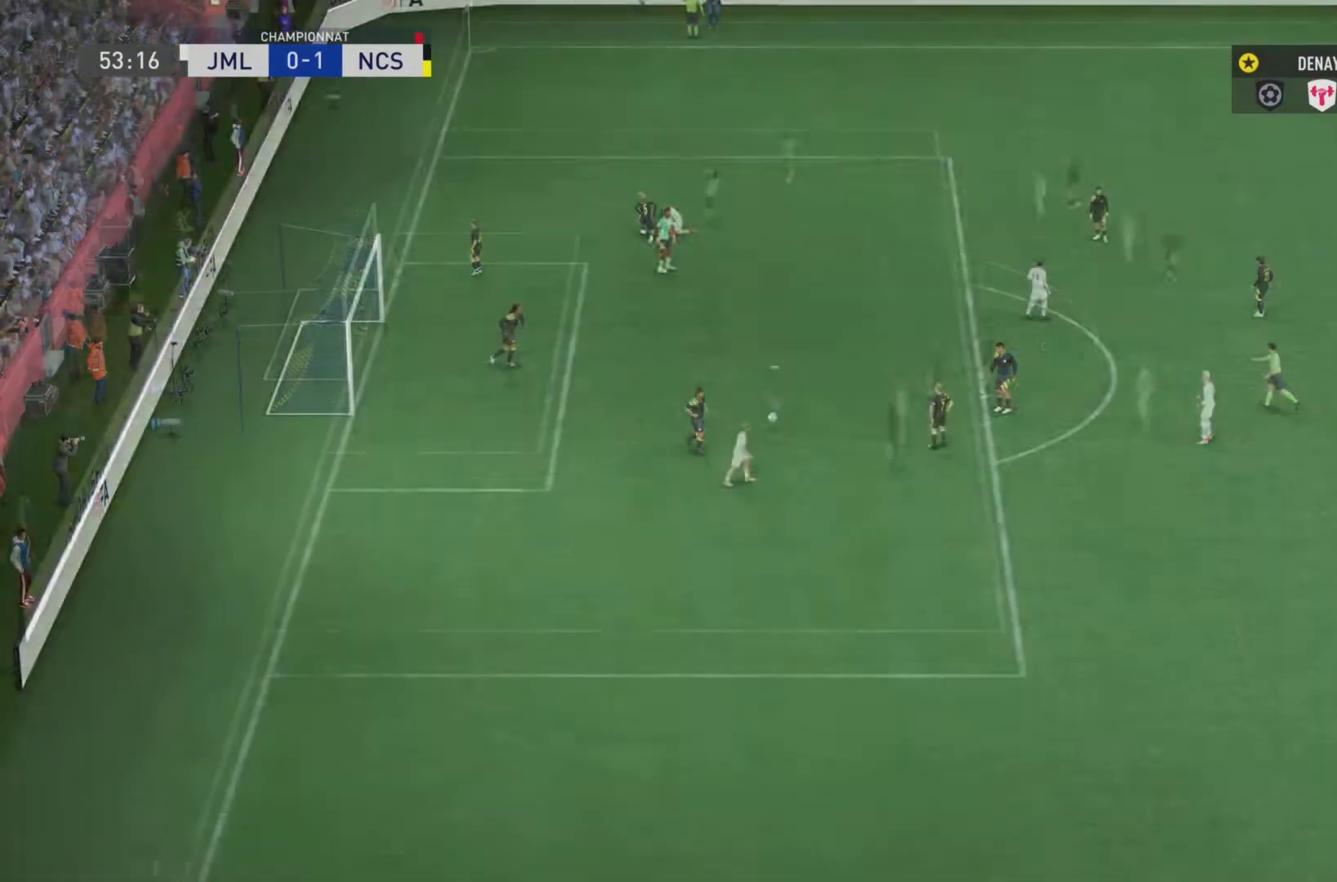
{"buttons": [], "left_stick": "center", "right_stick": "center", "events": []}
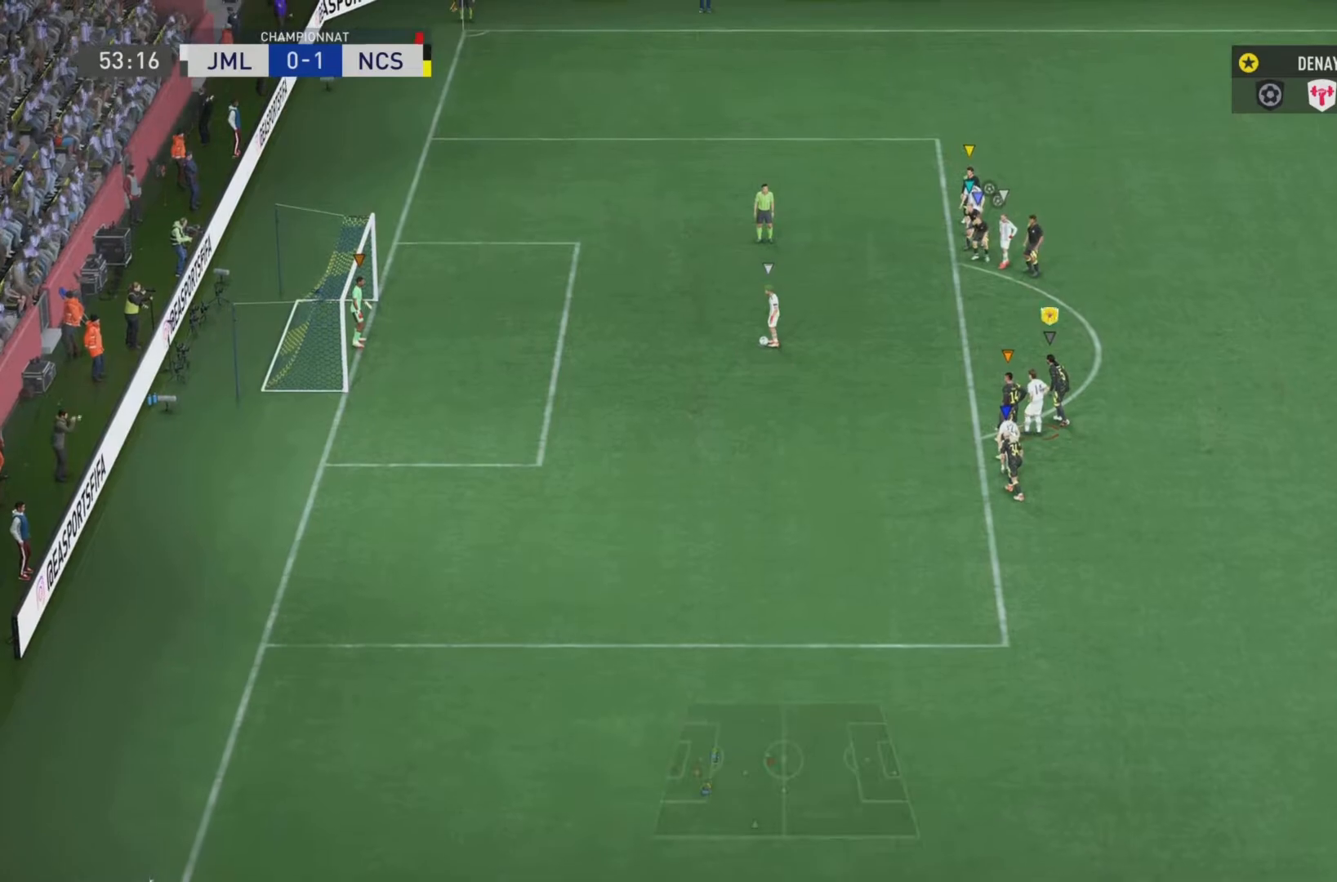
{"buttons": [], "left_stick": "center", "right_stick": "center", "events": []}
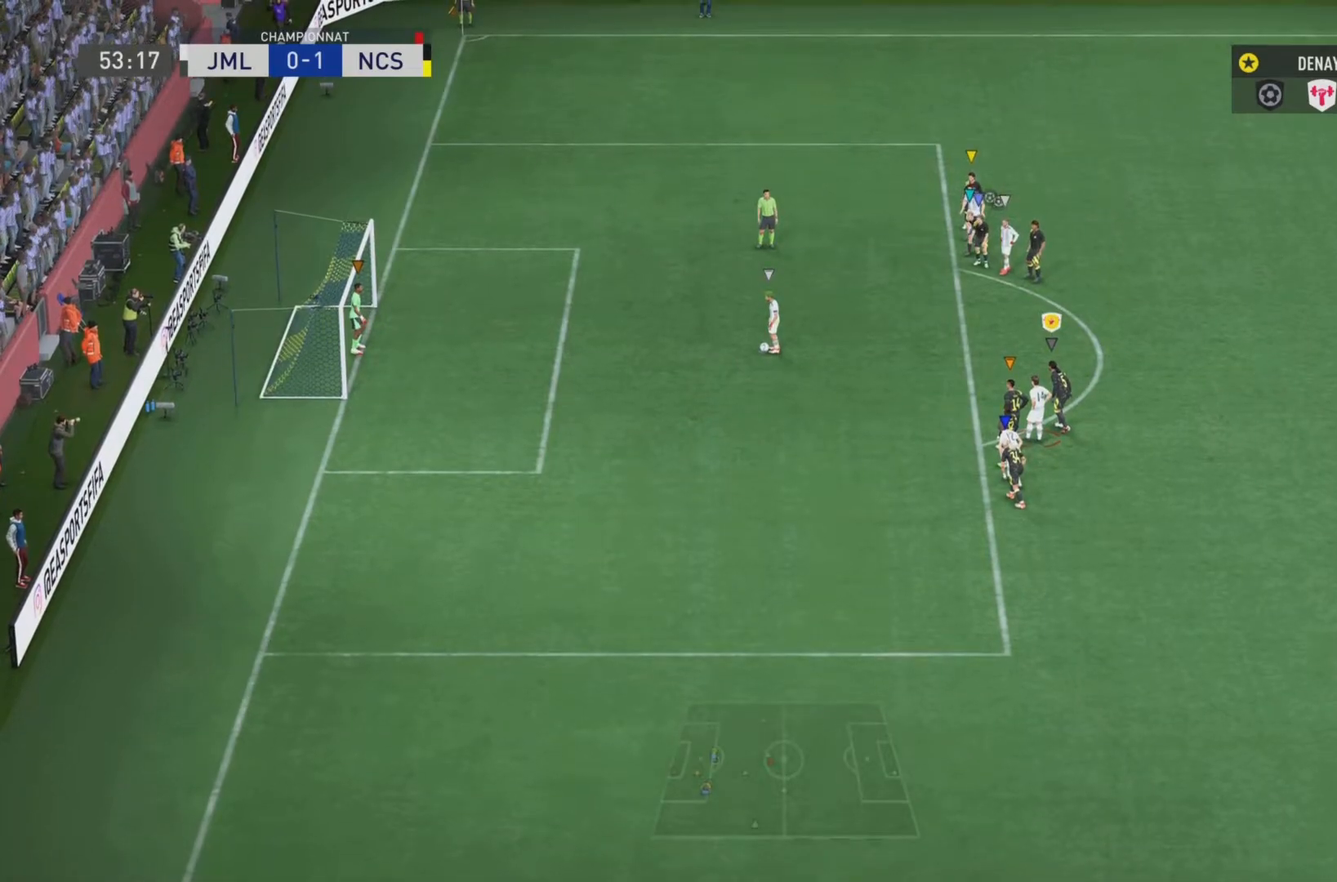
{"buttons": [], "left_stick": "center", "right_stick": "center", "events": []}
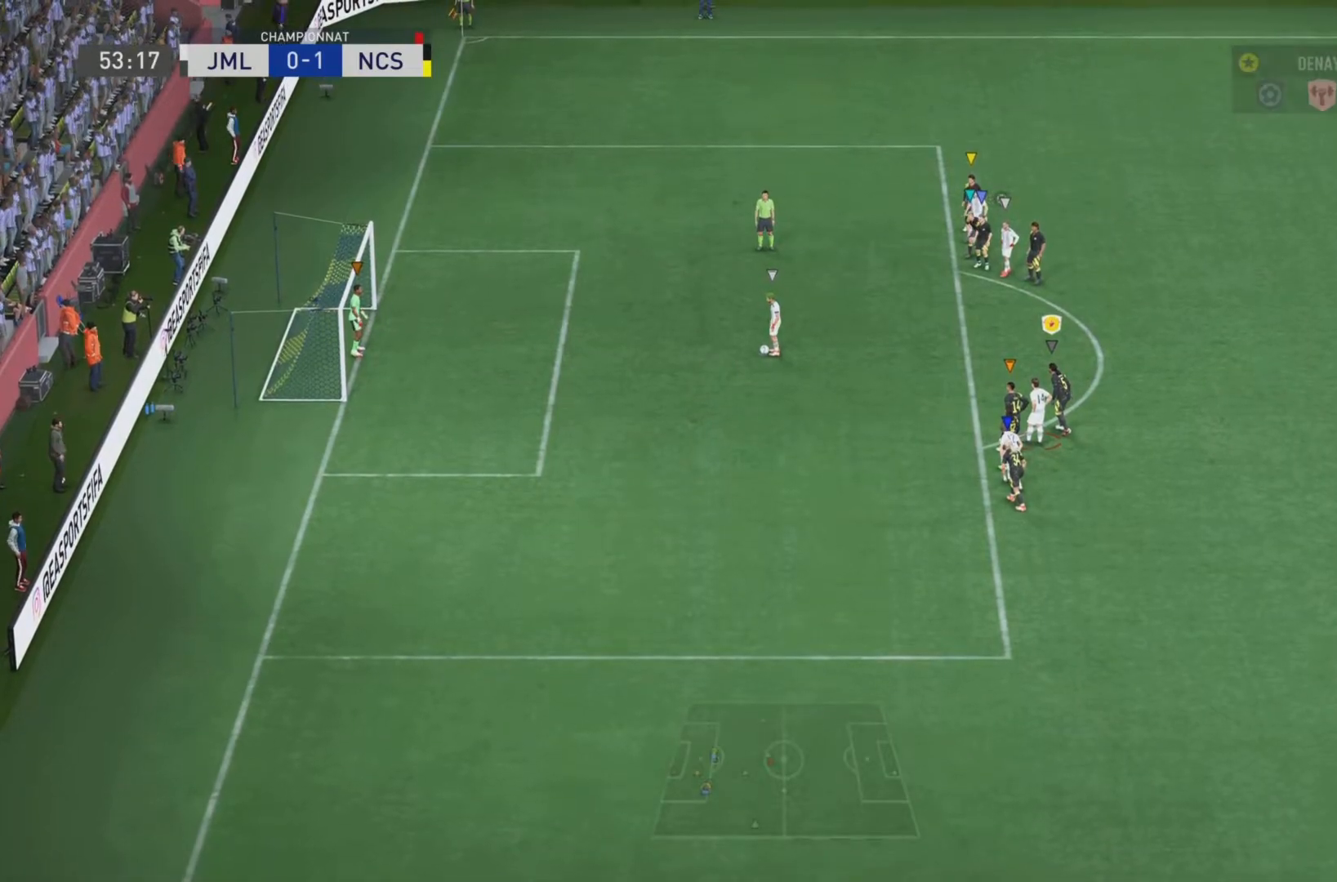
{"buttons": [], "left_stick": "left", "right_stick": "center", "events": [[400, "left_stick", "left"]]}
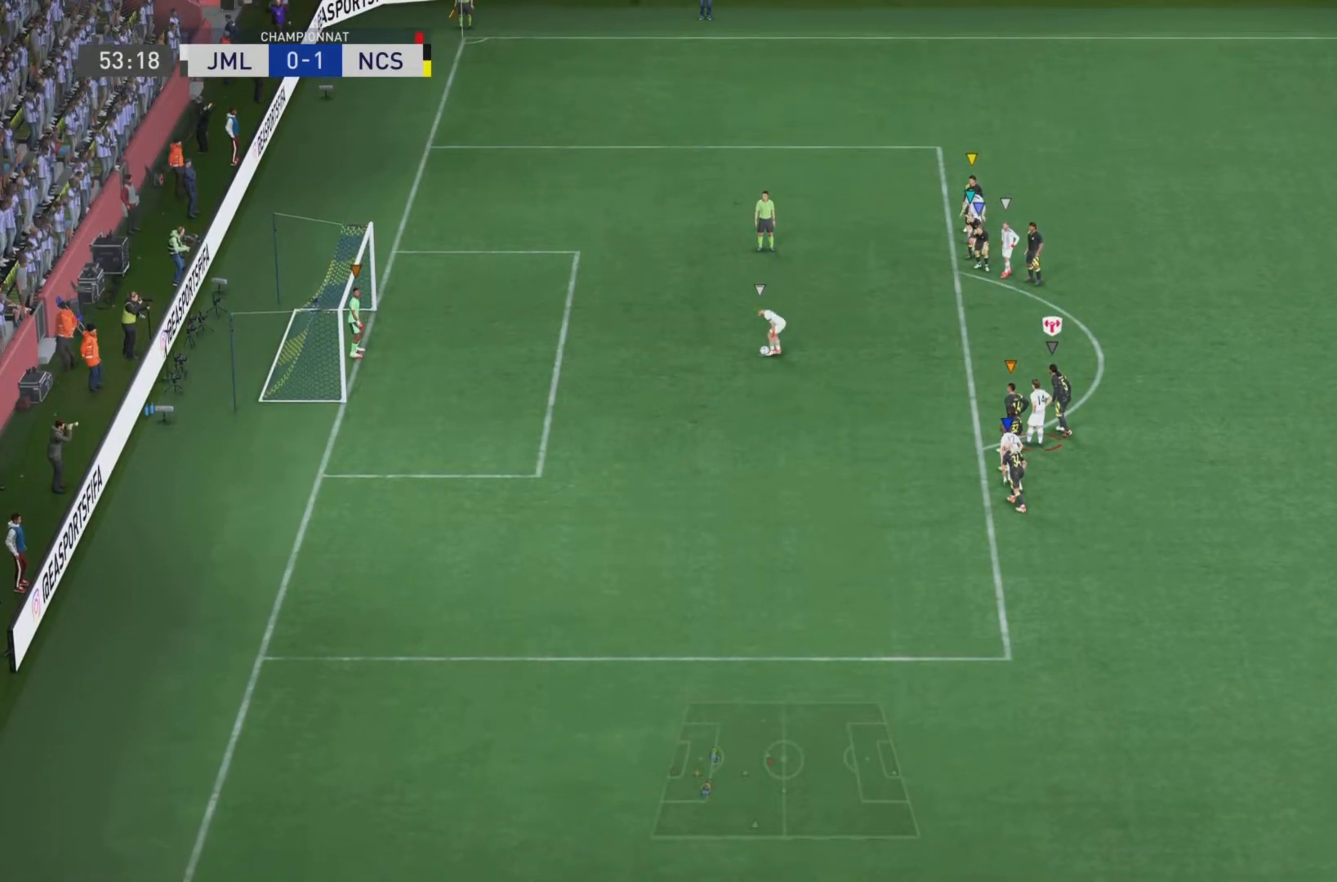
{"buttons": [], "left_stick": "up-left", "right_stick": "center", "events": [[234, "left_stick", "up-left"]]}
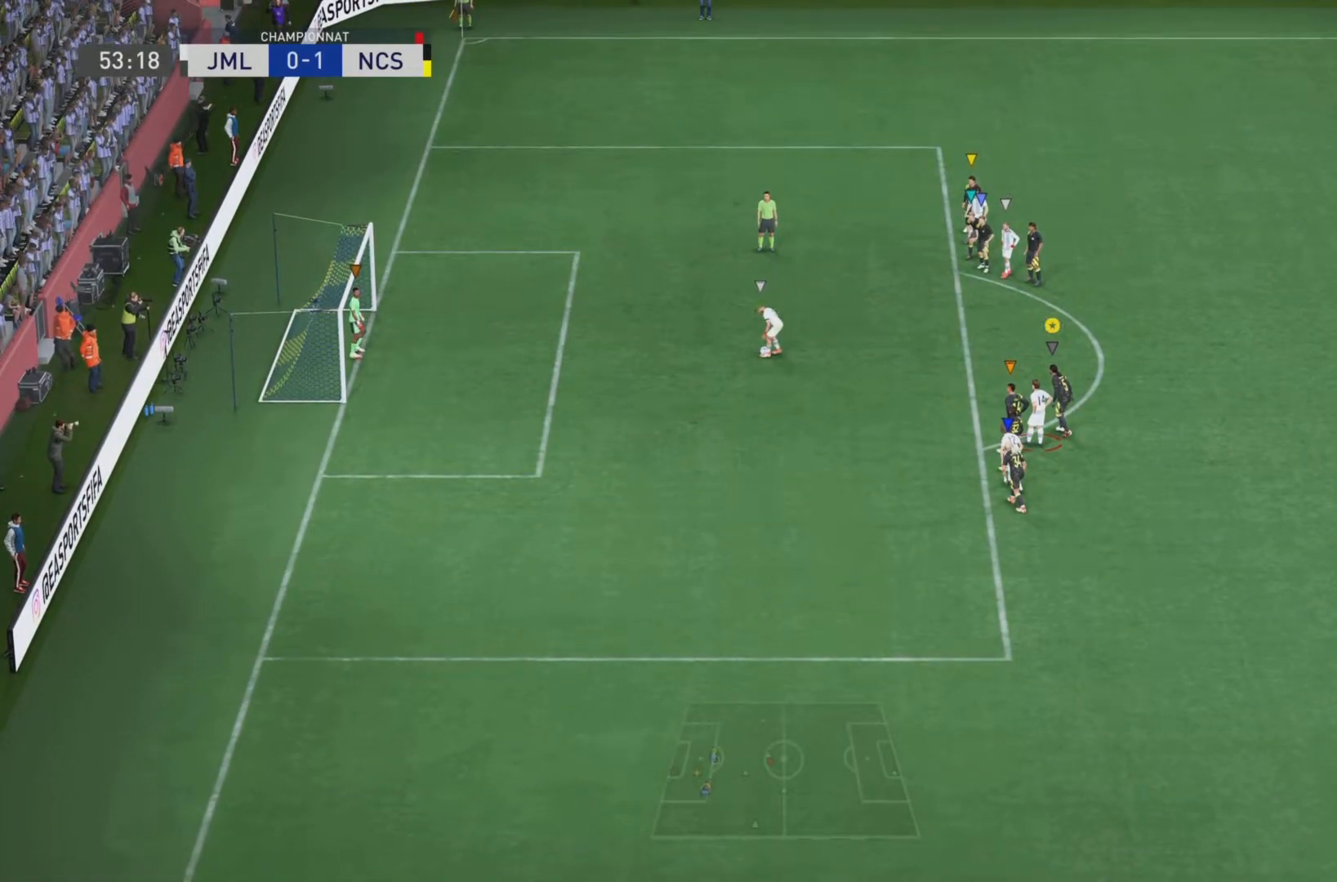
{"buttons": [], "left_stick": "up-left", "right_stick": "center", "events": []}
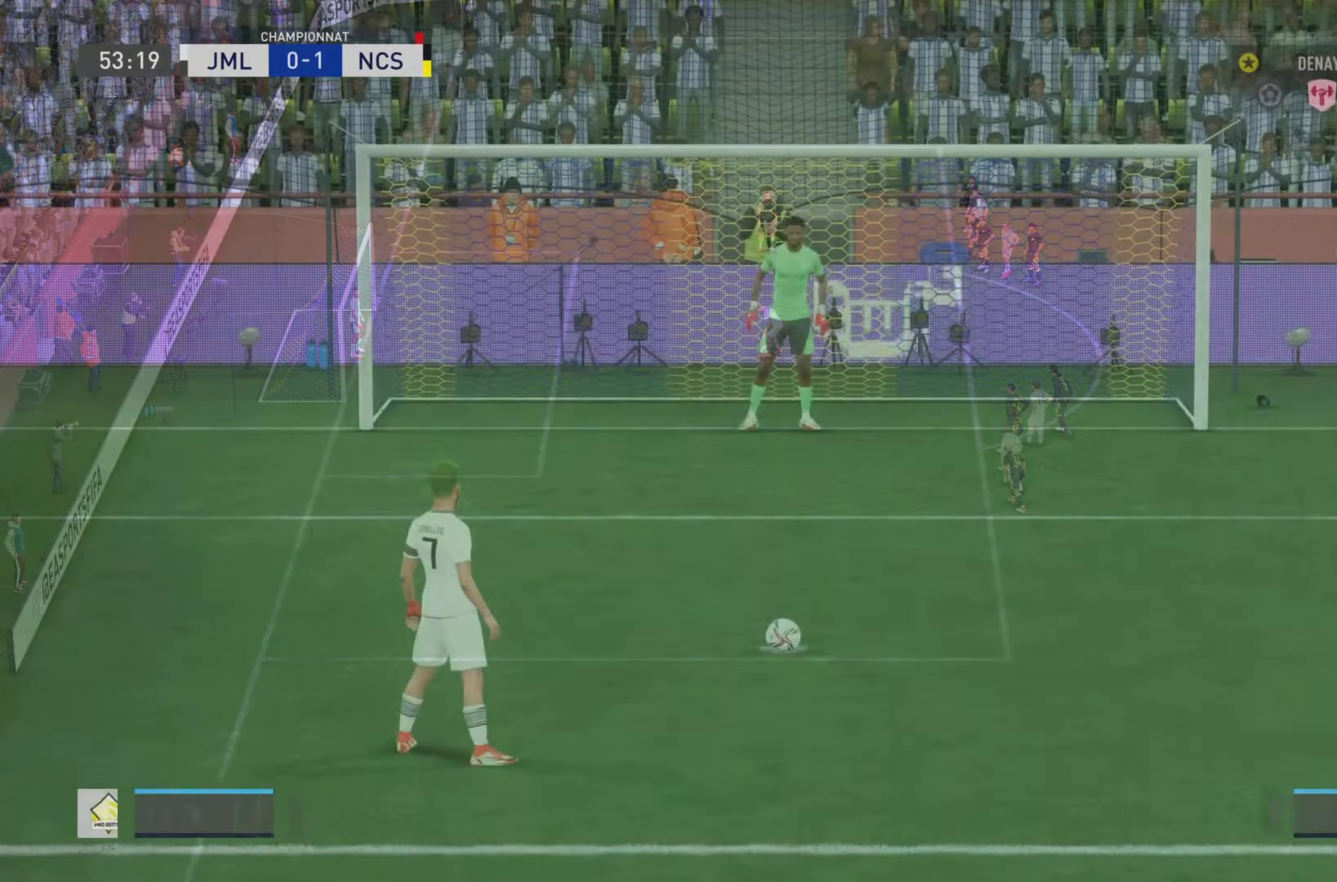
{"buttons": [], "left_stick": "up-left", "right_stick": "center", "events": []}